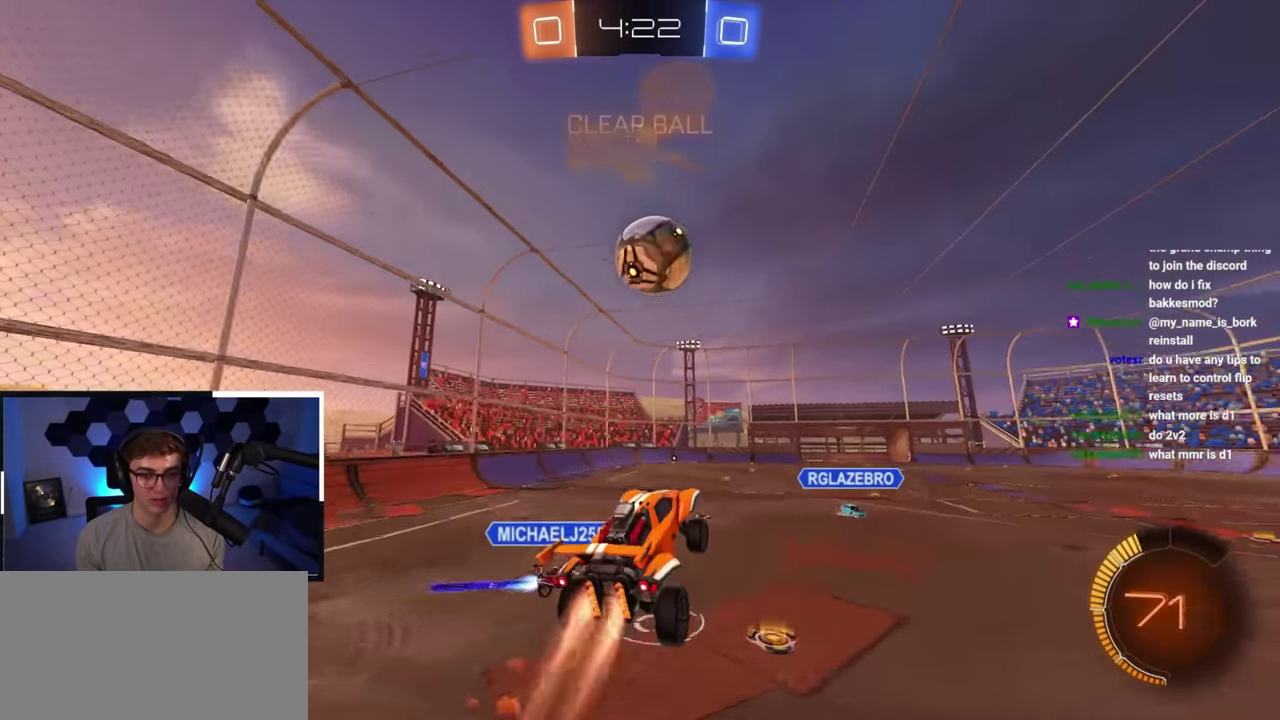
Gameplay with a controller (PlayStation layout); each line is a JSON object with the inputs held at the frame after it (dt_ms = milliseconds from this image to that frame). "button_events" lists button changes between this image and that frame as [ms after this image, input, new state], when the widget could be followed in between (sticks are given only as held states). Not read: L3 R3.
{"dt_ms": 600, "buttons": [], "left_stick": "center", "right_stick": "center", "button_events": [[133, "R1", "down"], [267, "R1", "up"], [550, "L2", "up"]]}
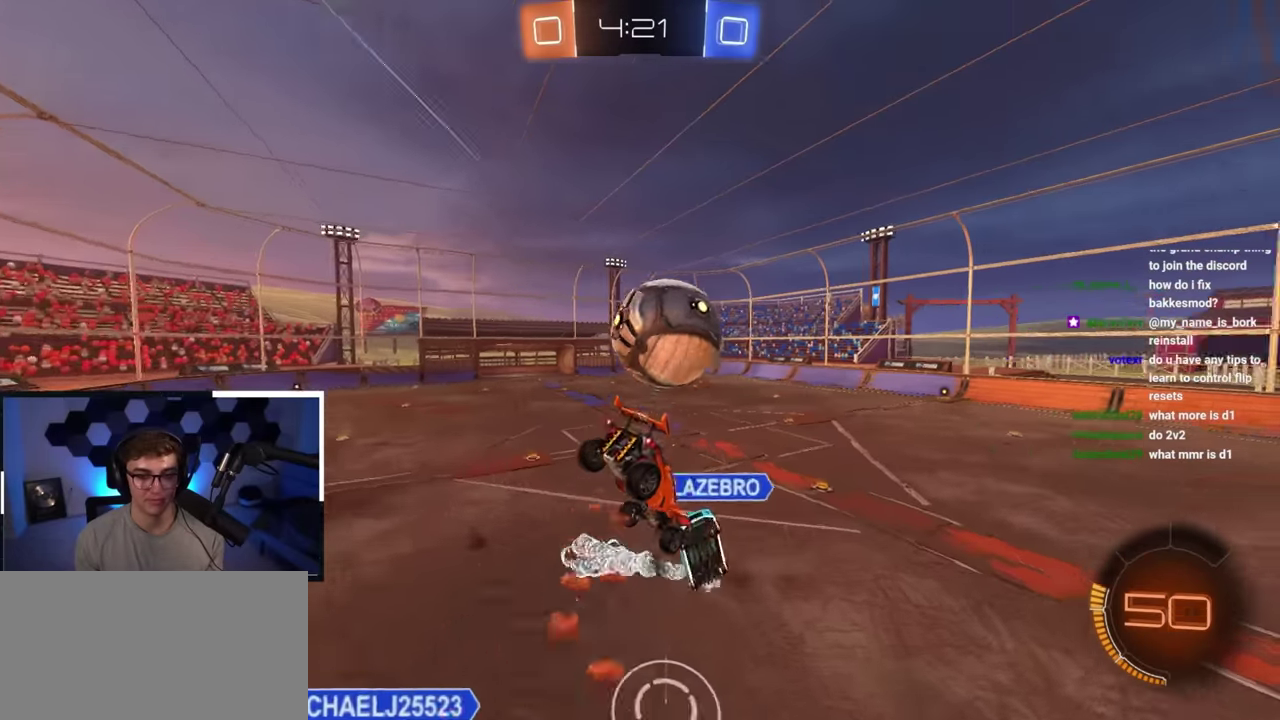
{"dt_ms": 300, "buttons": [], "left_stick": "center", "right_stick": "center", "button_events": []}
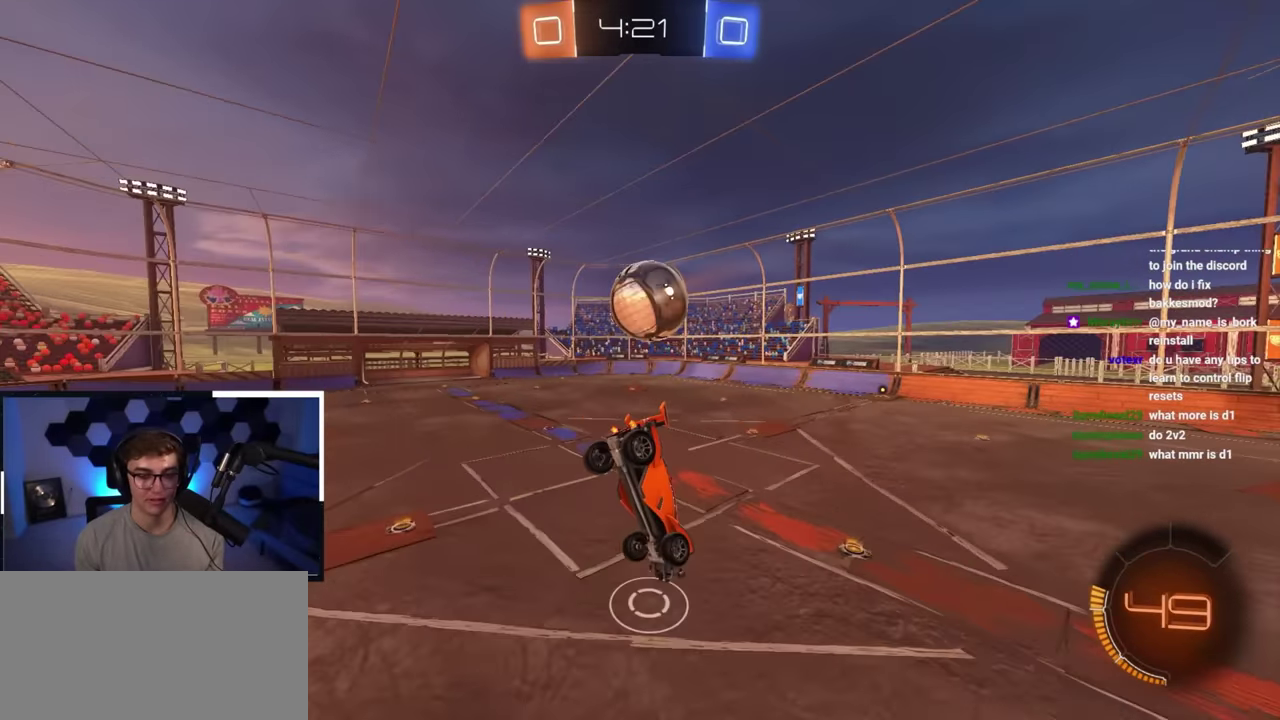
{"dt_ms": 900, "buttons": [], "left_stick": "center", "right_stick": "center", "button_events": [[217, "TRIANGLE", "down"], [300, "TRIANGLE", "up"]]}
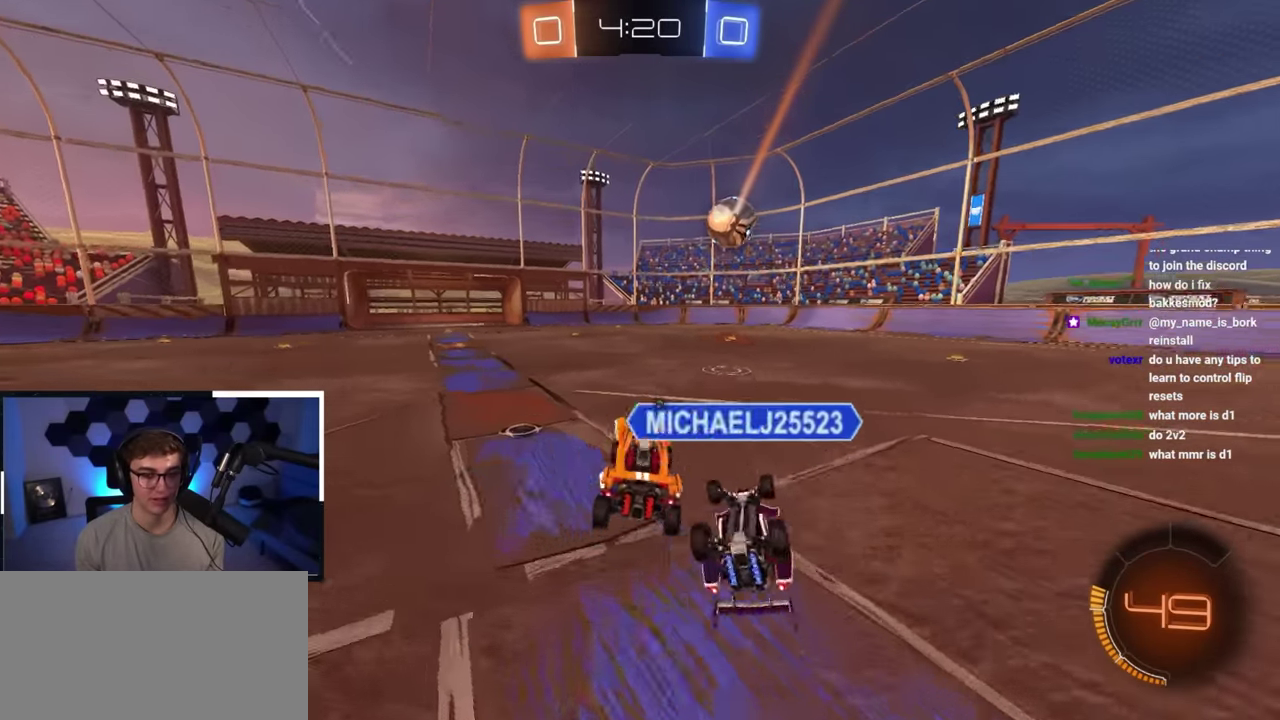
{"dt_ms": 300, "buttons": ["L2"], "left_stick": "up-right", "right_stick": "center", "button_events": [[167, "L2", "down"]]}
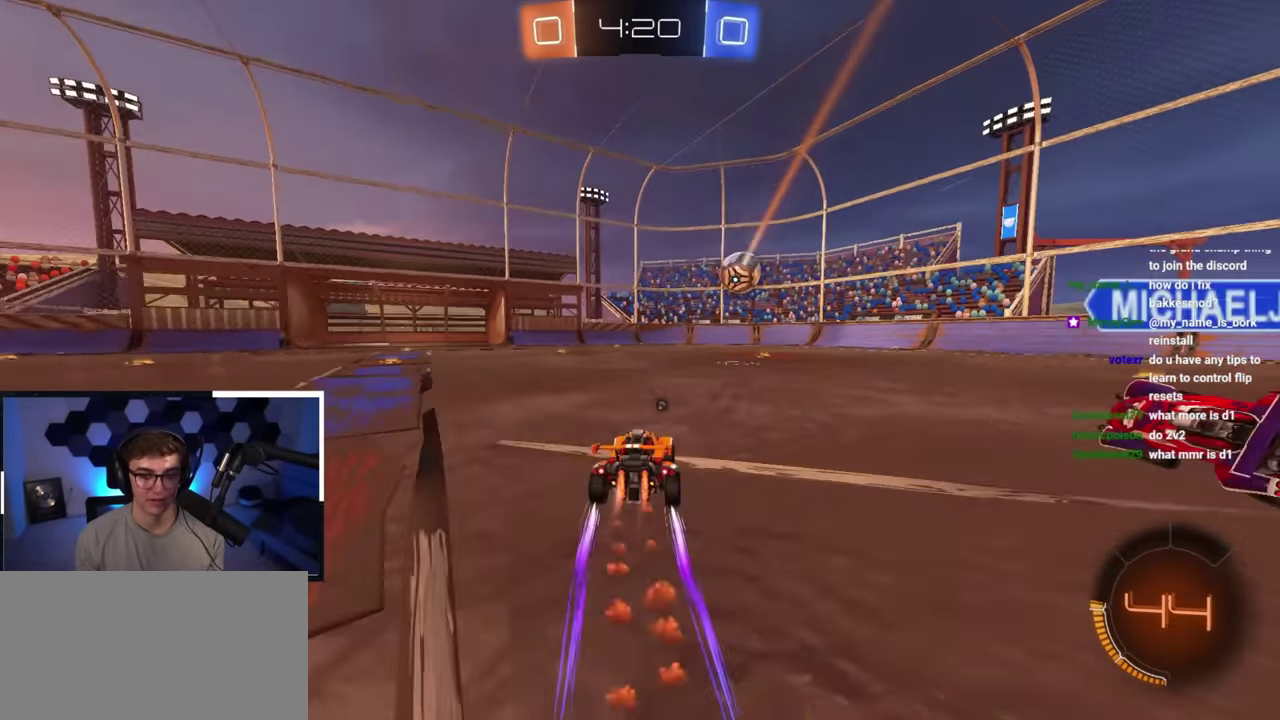
{"dt_ms": 400, "buttons": ["L2"], "left_stick": "up-right", "right_stick": "center", "button_events": [[50, "L2", "up"], [133, "L2", "down"]]}
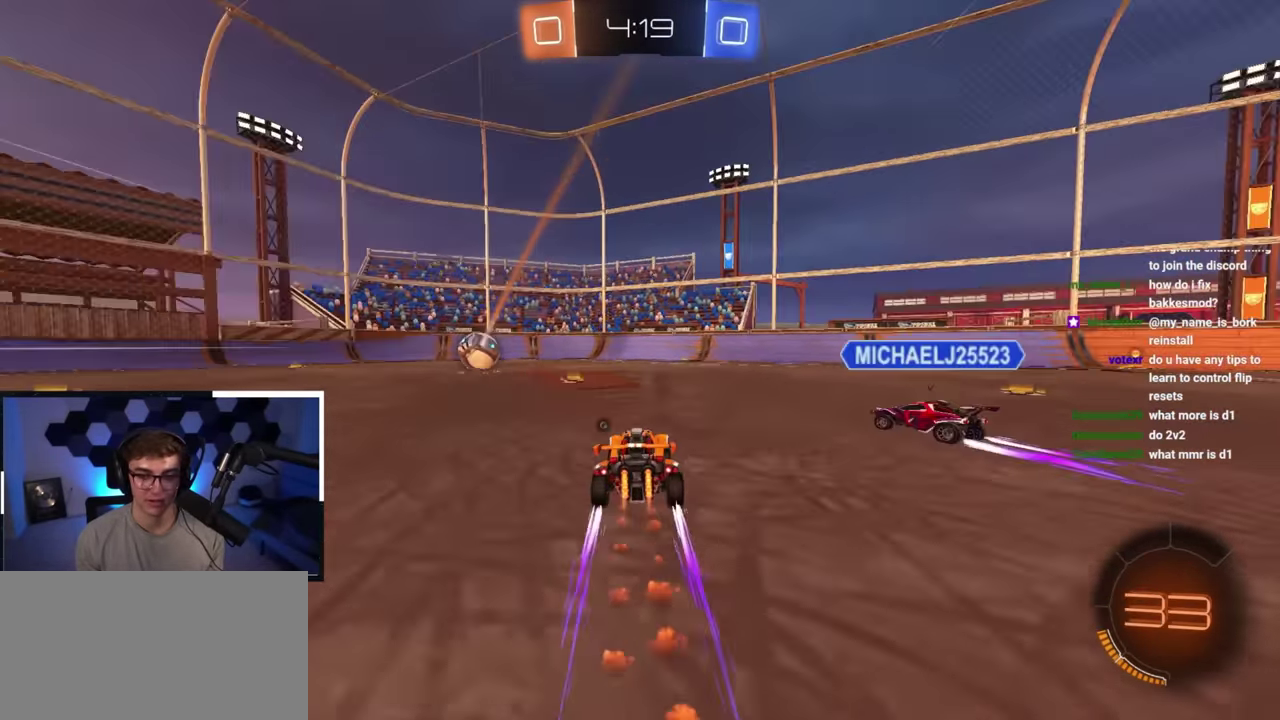
{"dt_ms": 800, "buttons": [], "left_stick": "center", "right_stick": "center", "button_events": [[617, "L2", "up"]]}
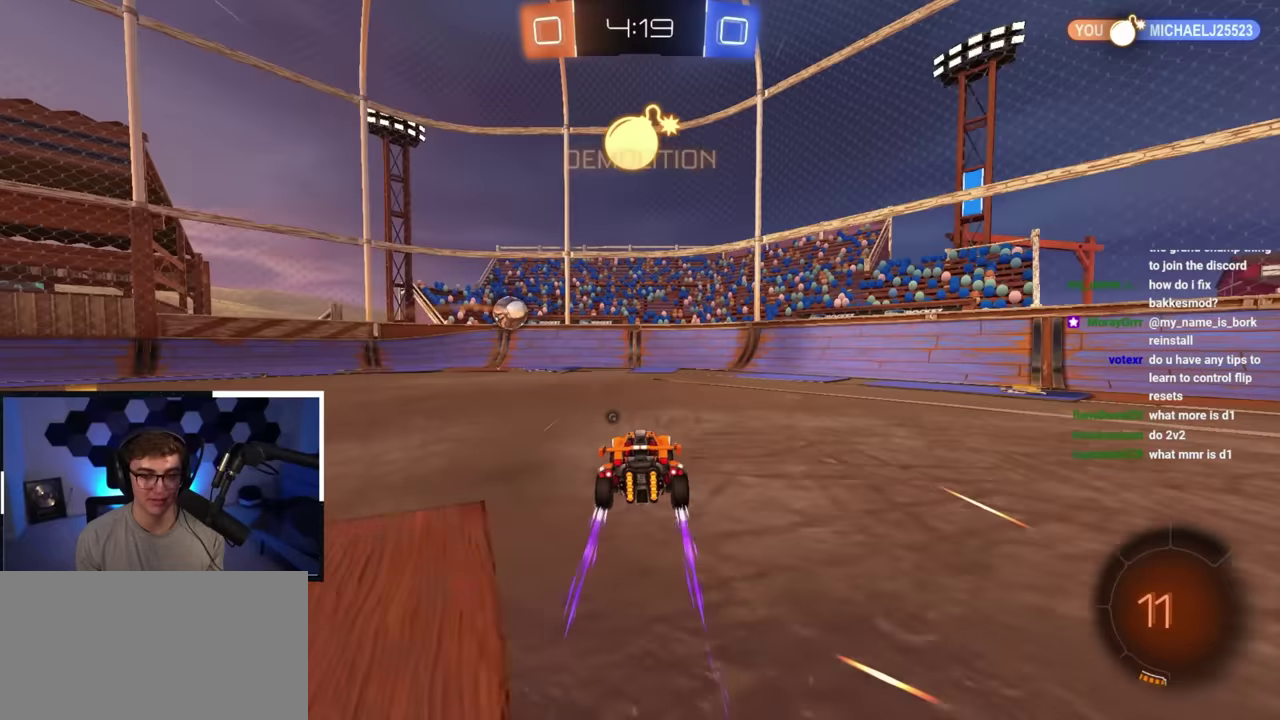
{"dt_ms": 300, "buttons": ["TRIANGLE"], "left_stick": "up-right", "right_stick": "center", "button_events": [[217, "TRIANGLE", "down"]]}
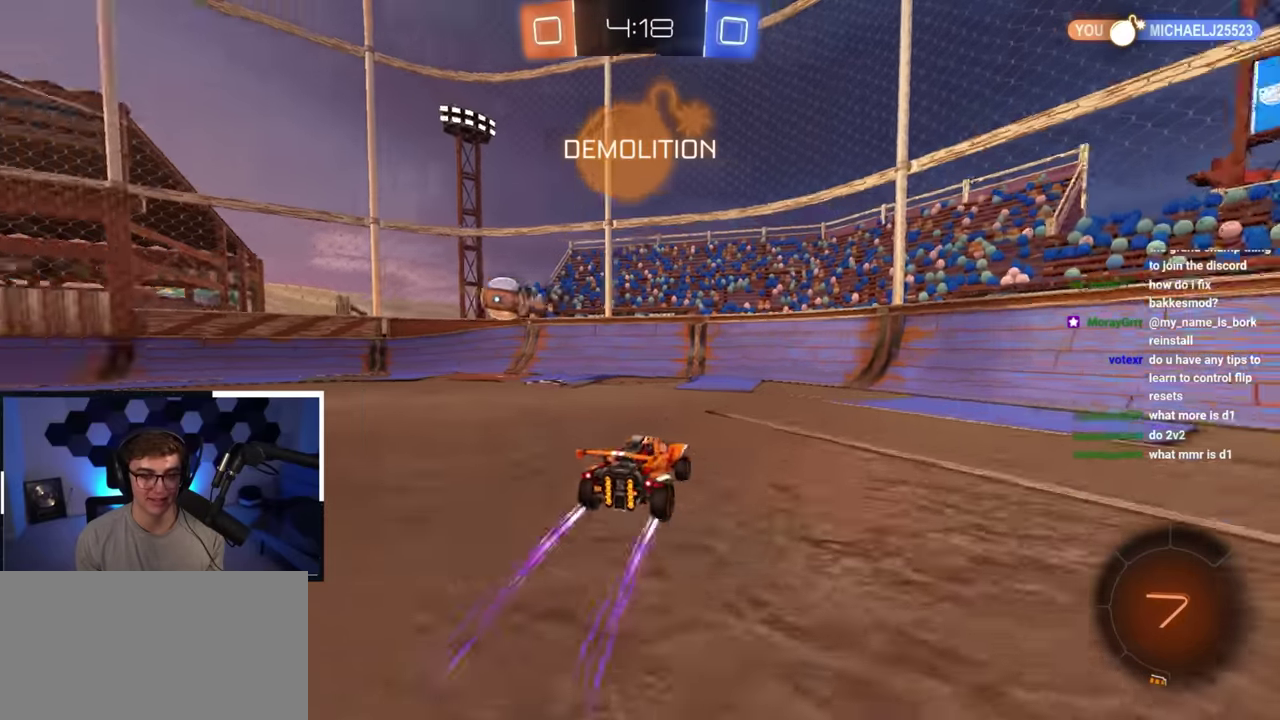
{"dt_ms": 700, "buttons": [], "left_stick": "up-right", "right_stick": "center", "button_events": [[50, "TRIANGLE", "up"], [67, "R1", "down"], [217, "R1", "up"]]}
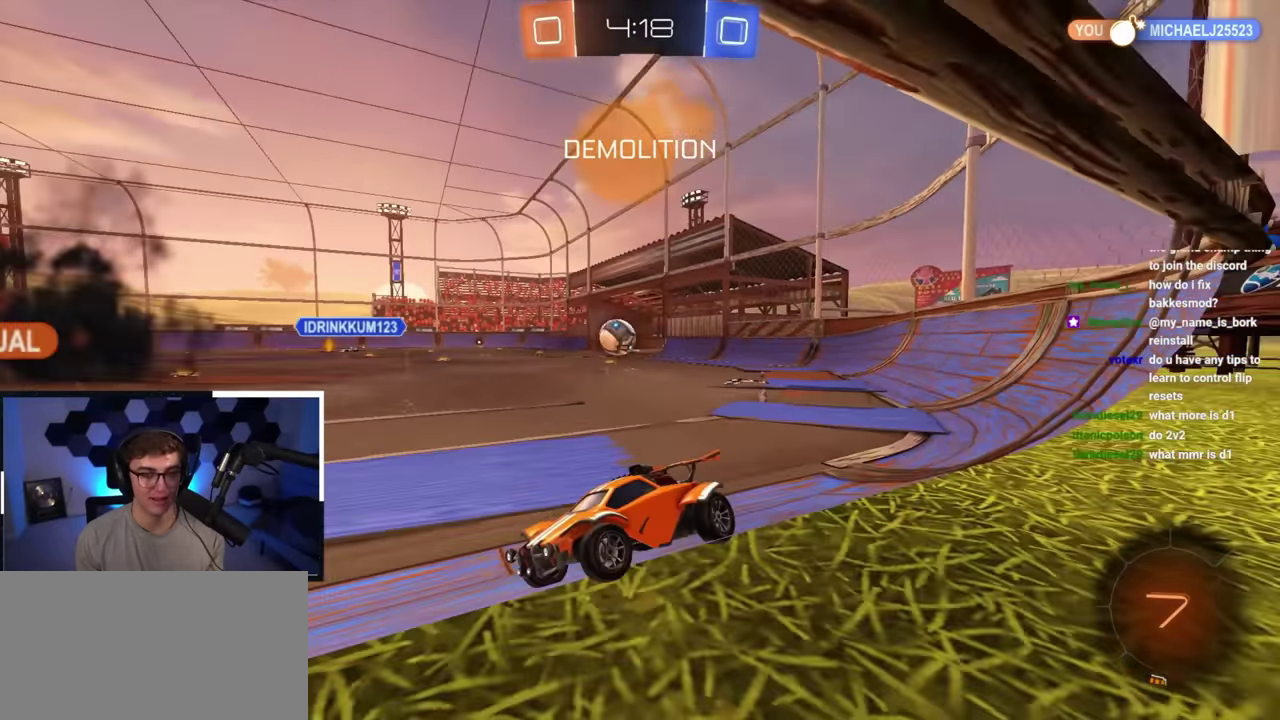
{"dt_ms": 300, "buttons": [], "left_stick": "up", "right_stick": "center", "button_events": []}
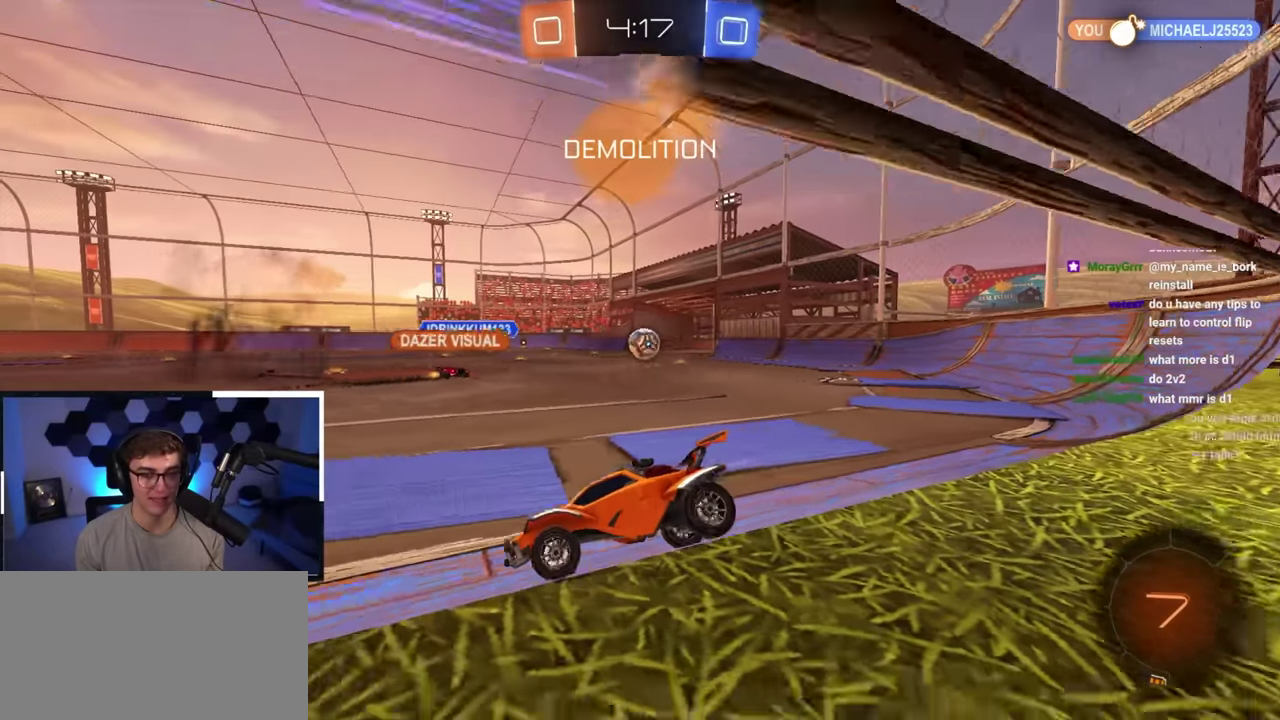
{"dt_ms": 400, "buttons": [], "left_stick": "up", "right_stick": "center", "button_events": []}
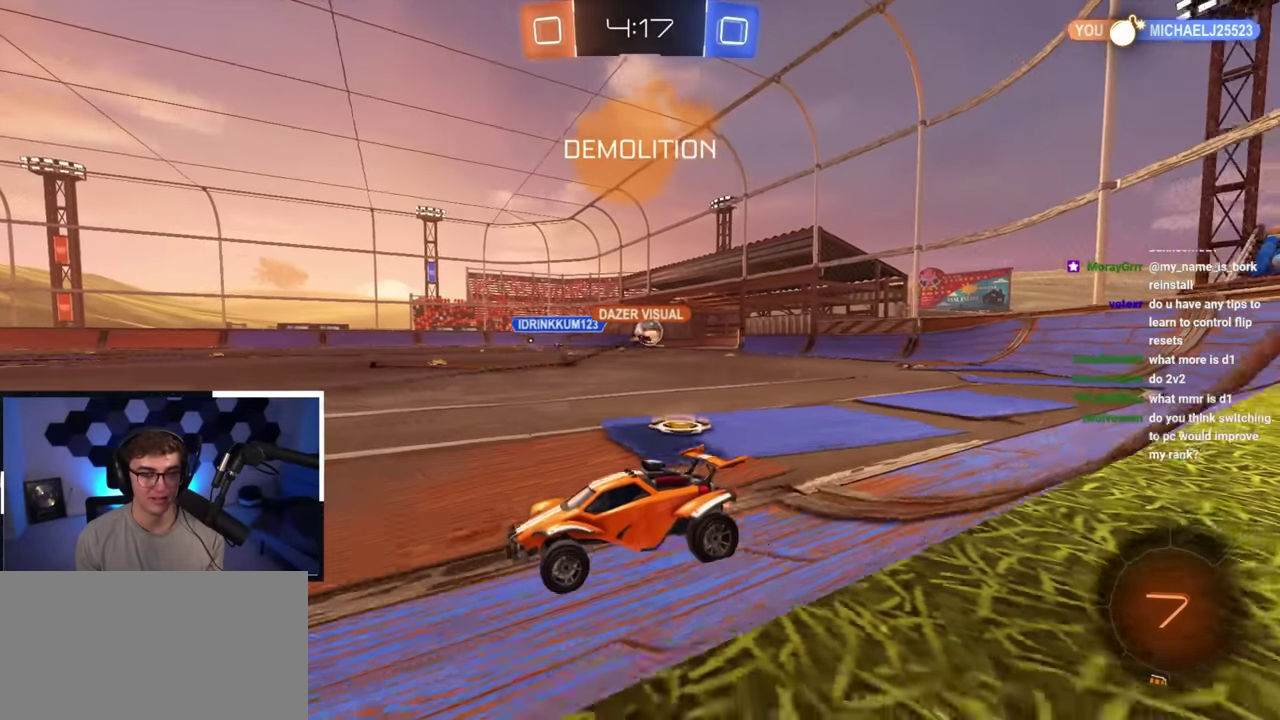
{"dt_ms": 800, "buttons": [], "left_stick": "up-right", "right_stick": "center", "button_events": []}
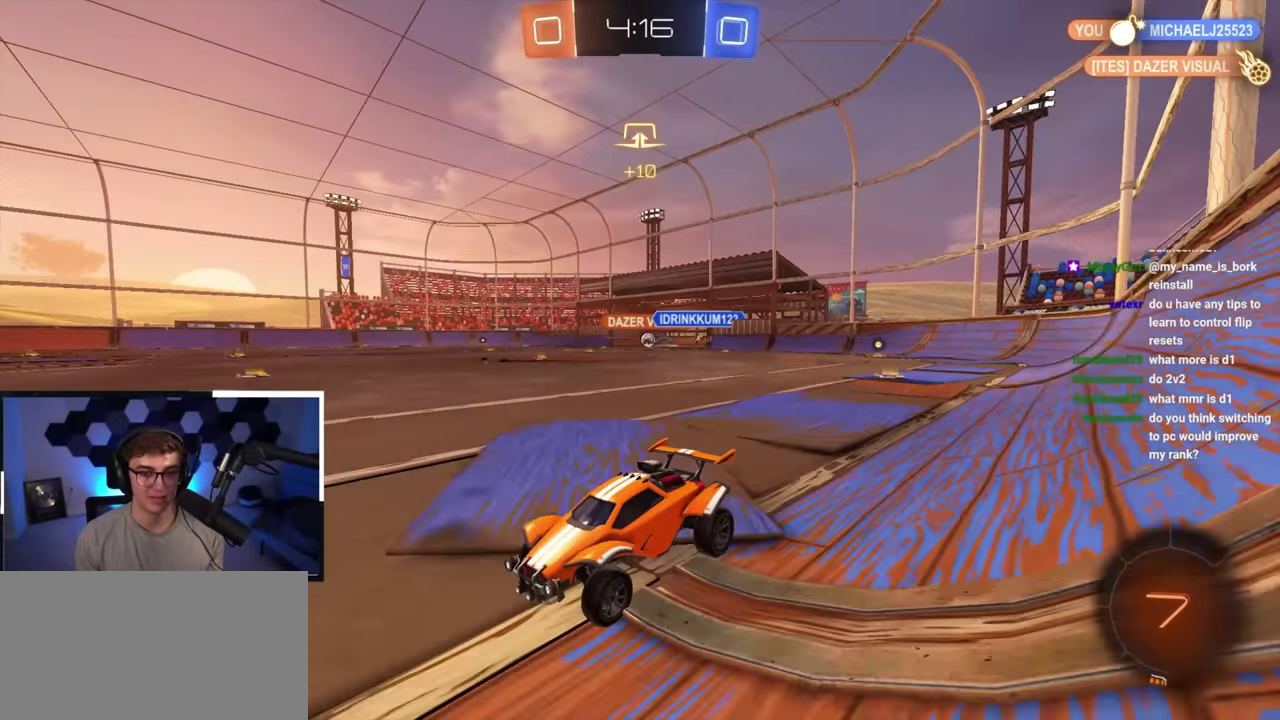
{"dt_ms": 300, "buttons": [], "left_stick": "center", "right_stick": "center", "button_events": []}
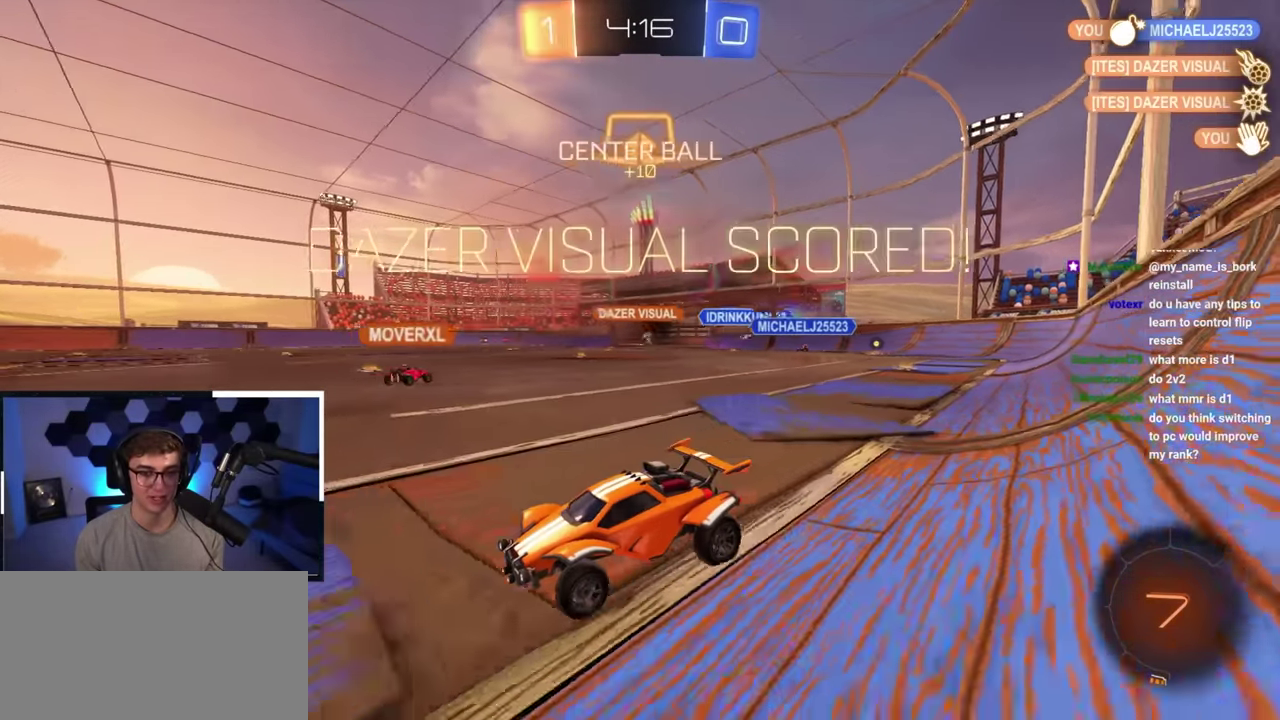
{"dt_ms": 500, "buttons": [], "left_stick": "center", "right_stick": "center", "button_events": [[117, "DPAD_LEFT", "down"], [183, "DPAD_LEFT", "up"], [283, "DPAD_UP", "down"], [367, "DPAD_UP", "up"], [400, "TRIANGLE", "down"], [500, "TRIANGLE", "up"]]}
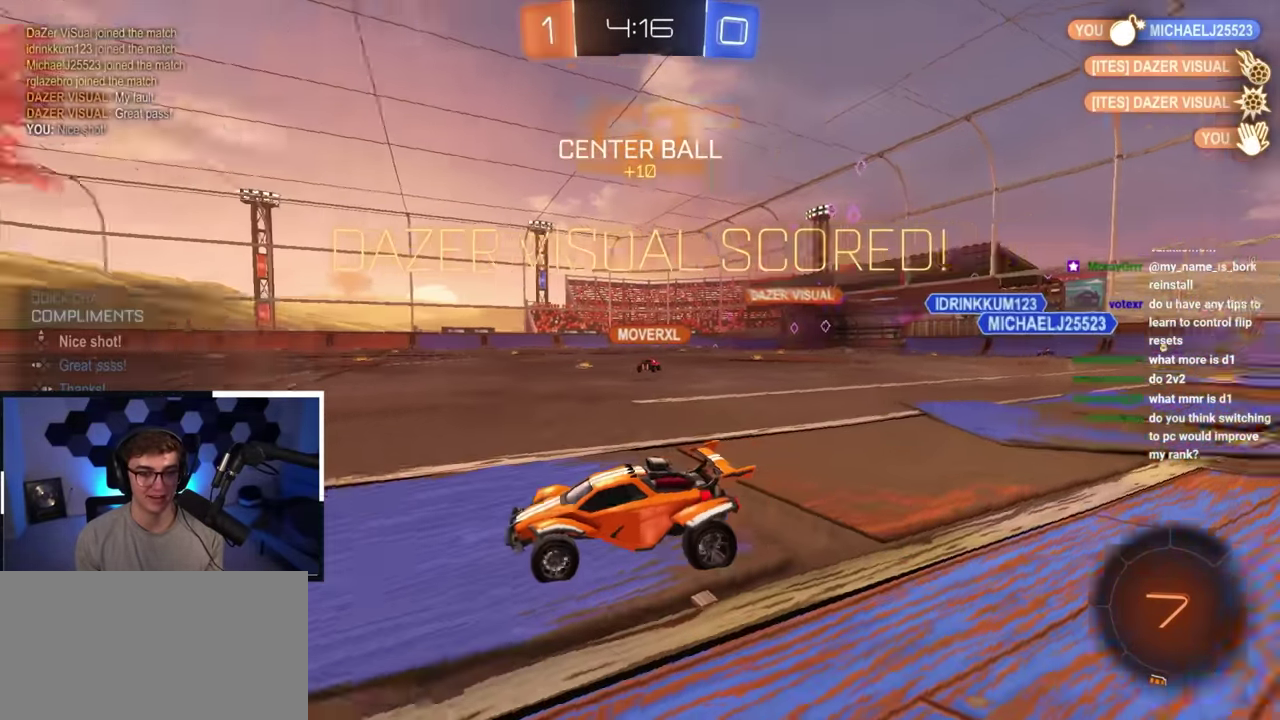
{"dt_ms": 300, "buttons": ["L2"], "left_stick": "up", "right_stick": "center", "button_events": [[250, "L2", "down"]]}